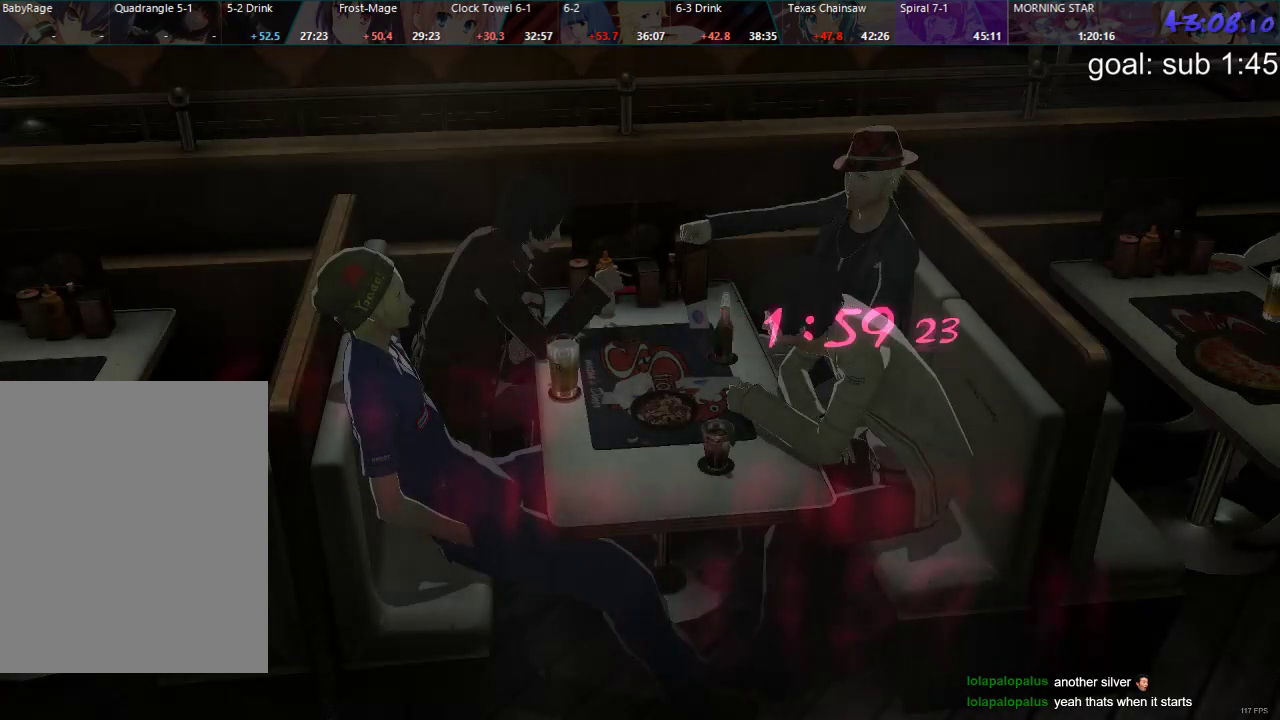
Gameplay with a controller (PlayStation layout); each line is a JSON object with the inputs held at the frame after it. "events" lists button and stick changes between this image and that frame as [ms after this image, input, new state], when the widget could be followed in between.
{"buttons": [], "left_stick": "center", "right_stick": "center", "events": [[267, "CROSS", "down"], [317, "CROSS", "up"], [350, "CROSS", "down"], [400, "CROSS", "up"], [467, "CROSS", "down"], [500, "CROSS", "up"]]}
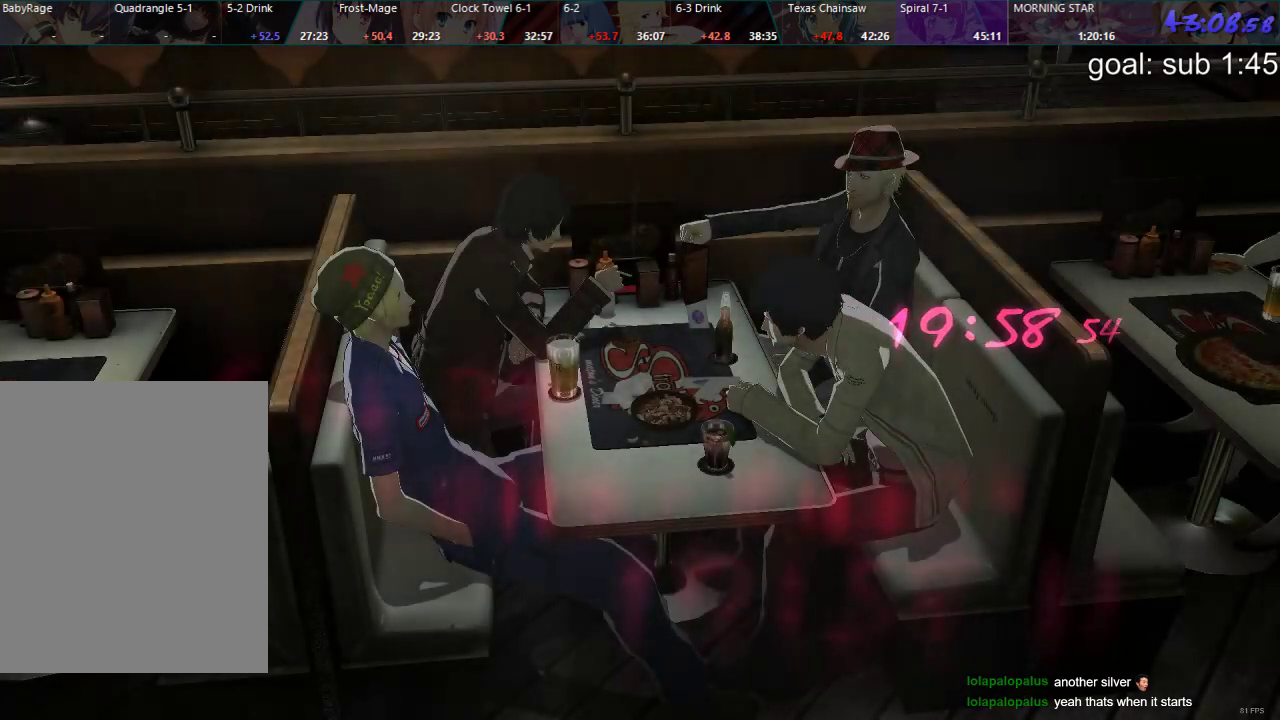
{"buttons": [], "left_stick": "center", "right_stick": "center", "events": [[83, "CROSS", "down"], [133, "CROSS", "up"], [183, "CROSS", "down"], [233, "CROSS", "up"], [300, "CROSS", "down"], [350, "CROSS", "up"], [417, "CROSS", "down"], [467, "CROSS", "up"]]}
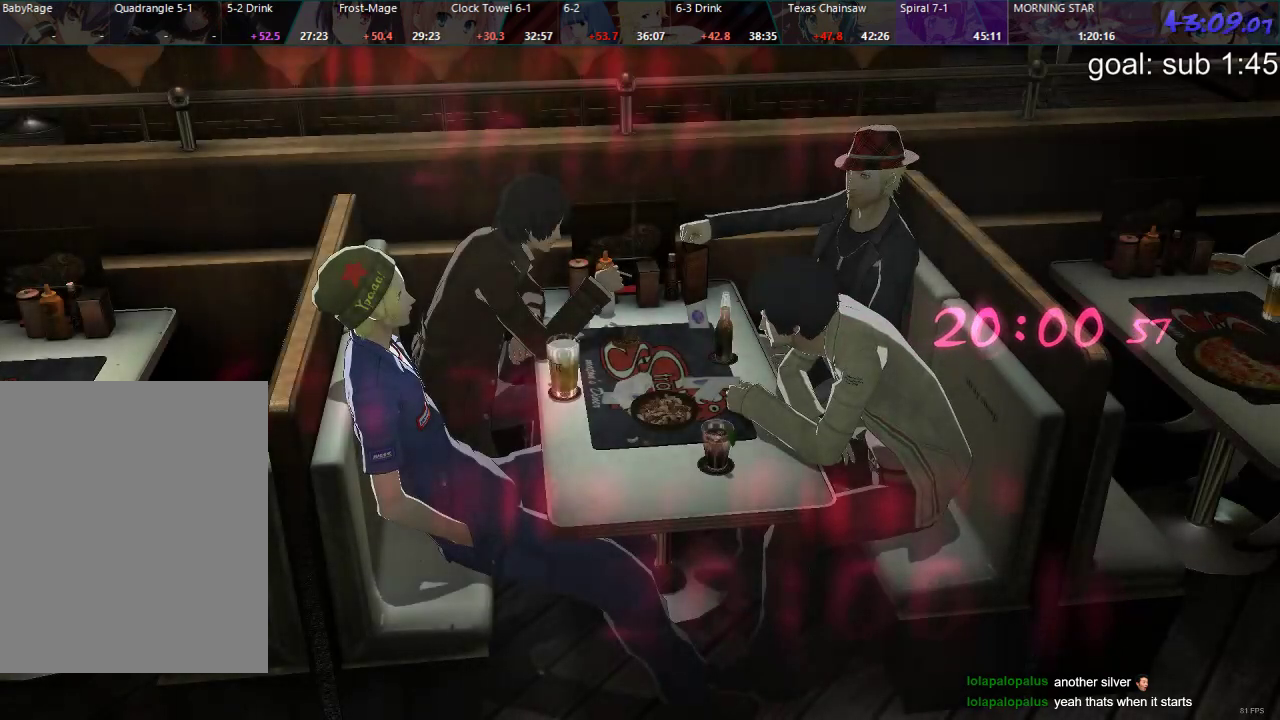
{"buttons": ["CROSS"], "left_stick": "center", "right_stick": "center", "events": [[33, "CROSS", "down"], [83, "CROSS", "up"], [150, "CROSS", "down"], [200, "CROSS", "up"], [250, "CROSS", "down"], [317, "CROSS", "up"], [367, "CROSS", "down"], [433, "CROSS", "up"], [483, "CROSS", "down"]]}
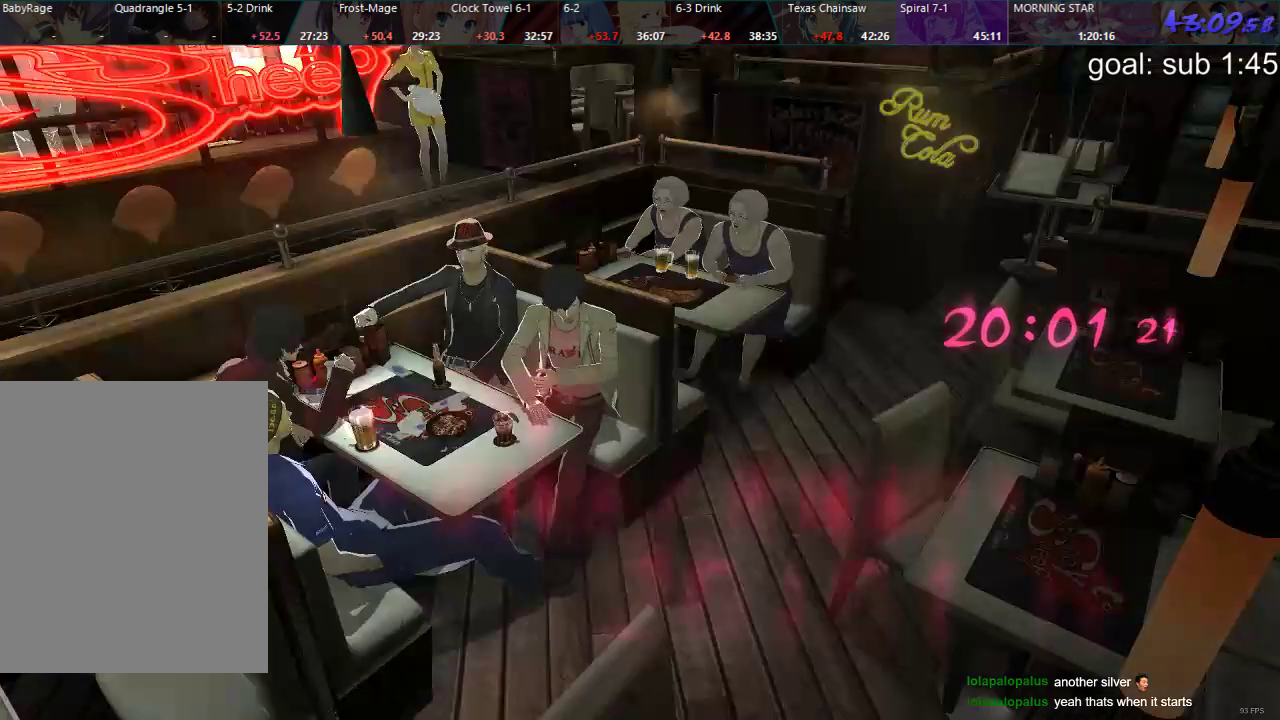
{"buttons": ["DPAD_DOWN", "DPAD_LEFT"], "left_stick": "center", "right_stick": "center", "events": [[100, "CROSS", "up"], [133, "DPAD_LEFT", "down"], [183, "DPAD_DOWN", "down"]]}
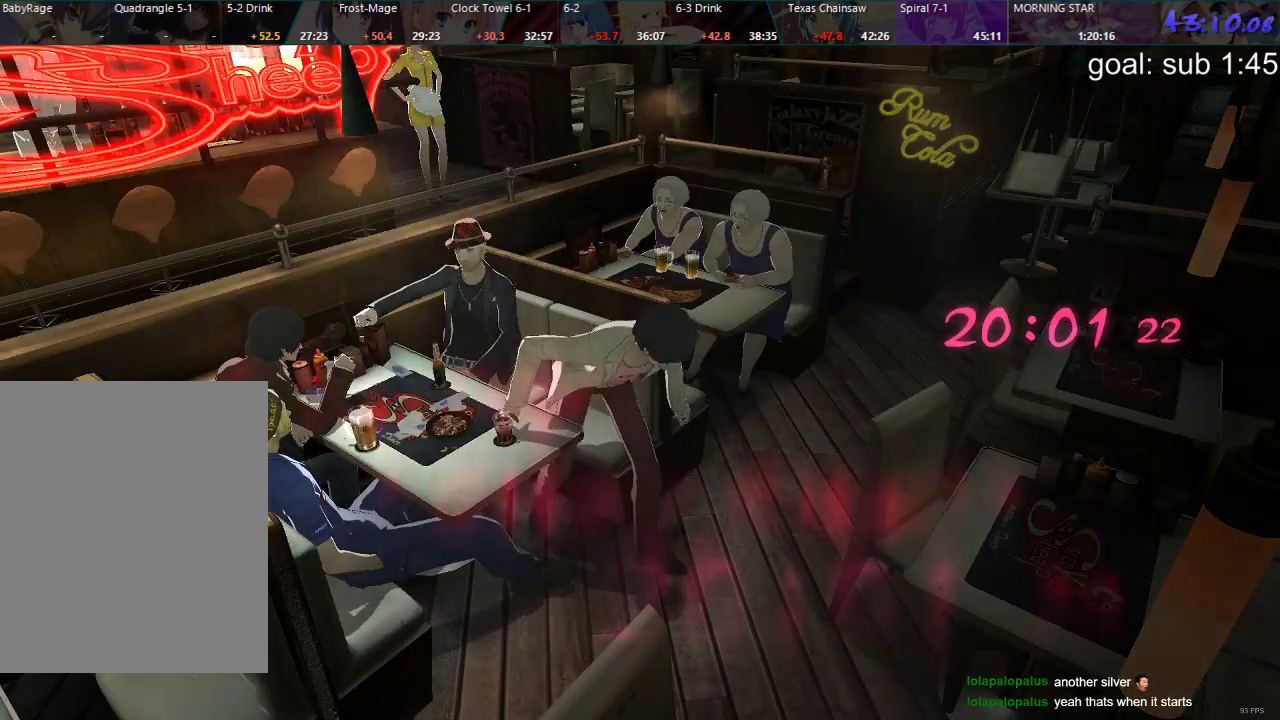
{"buttons": ["DPAD_DOWN", "DPAD_LEFT"], "left_stick": "center", "right_stick": "center", "events": []}
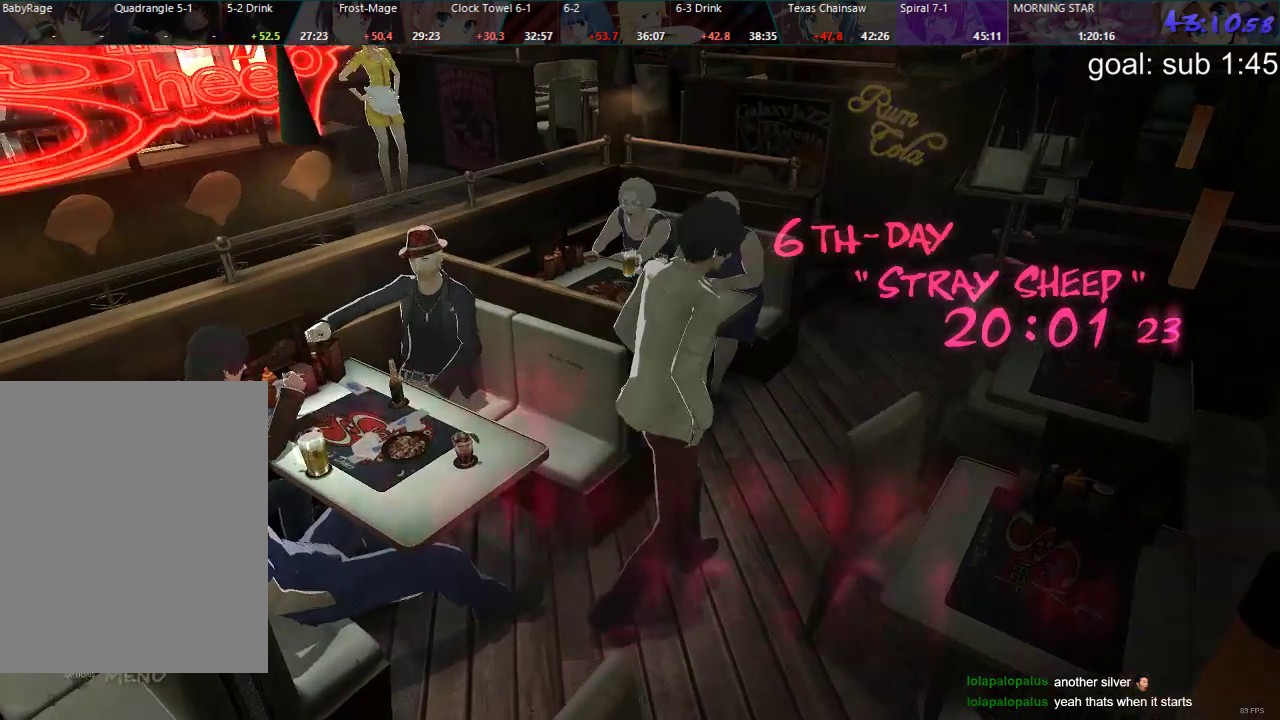
{"buttons": ["DPAD_DOWN"], "left_stick": "center", "right_stick": "center", "events": [[417, "DPAD_LEFT", "up"]]}
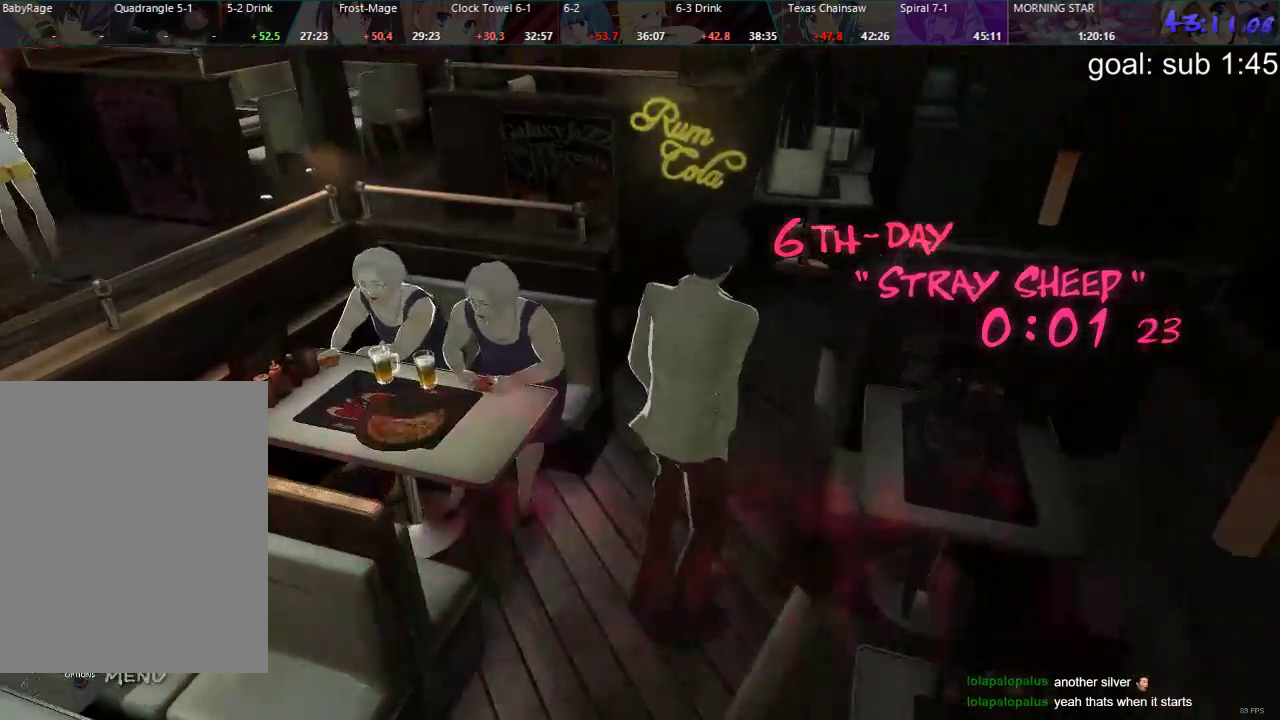
{"buttons": ["DPAD_DOWN", "DPAD_LEFT"], "left_stick": "center", "right_stick": "center", "events": [[33, "DPAD_RIGHT", "down"], [150, "DPAD_RIGHT", "up"], [300, "DPAD_LEFT", "down"]]}
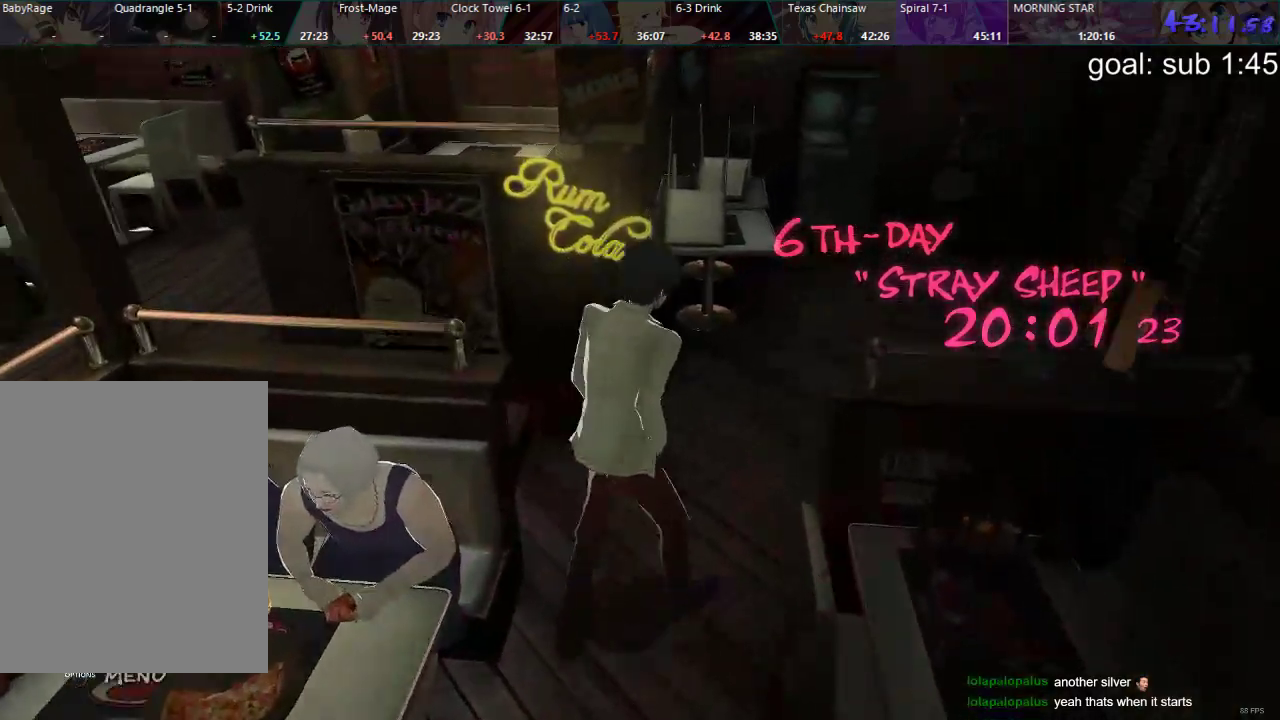
{"buttons": ["DPAD_DOWN"], "left_stick": "center", "right_stick": "center", "events": [[350, "DPAD_LEFT", "up"]]}
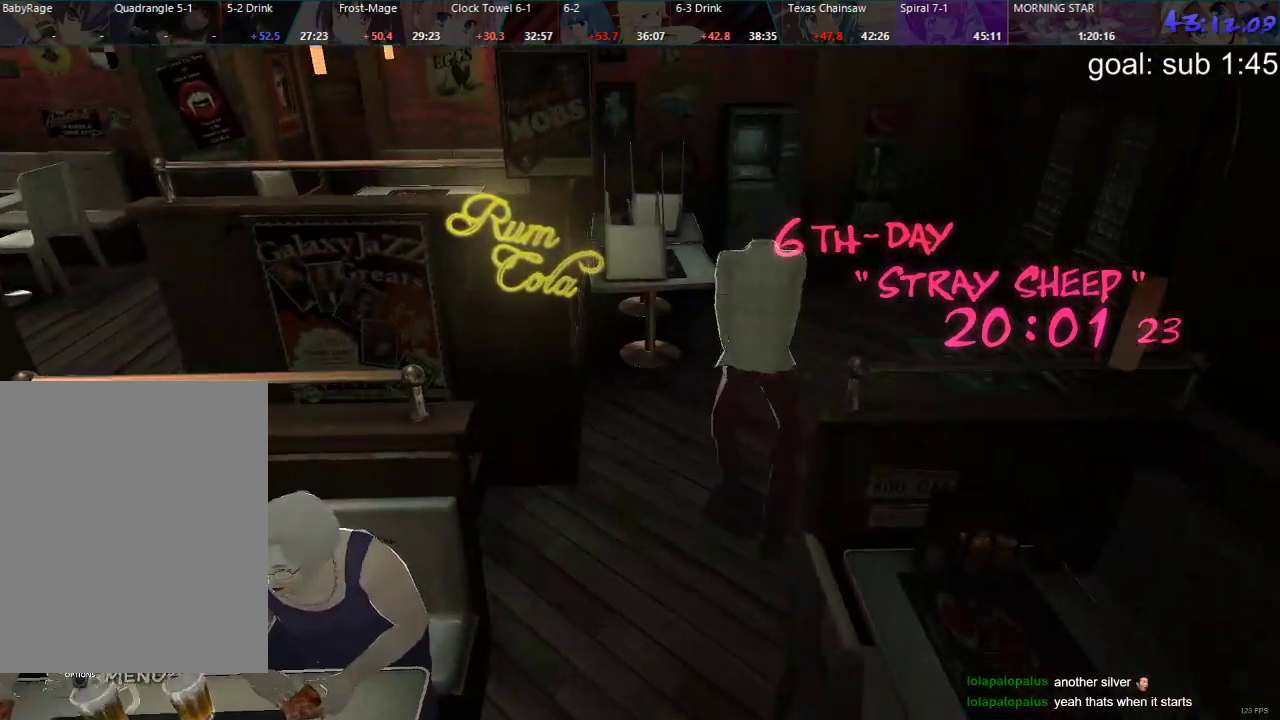
{"buttons": ["DPAD_DOWN", "DPAD_LEFT"], "left_stick": "center", "right_stick": "center", "events": [[117, "DPAD_LEFT", "down"]]}
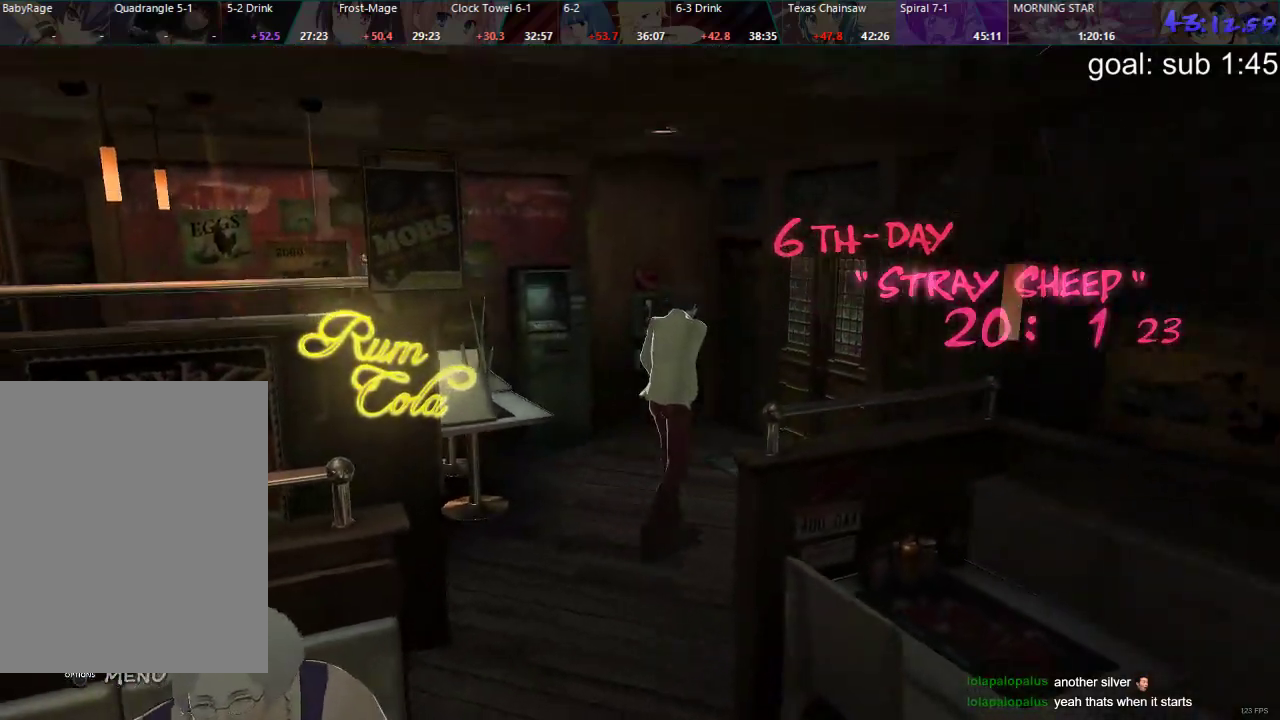
{"buttons": ["CIRCLE", "DPAD_DOWN", "DPAD_LEFT"], "left_stick": "center", "right_stick": "center", "events": [[333, "CIRCLE", "down"], [367, "CIRCLE", "up"], [383, "CIRCLE", "down"]]}
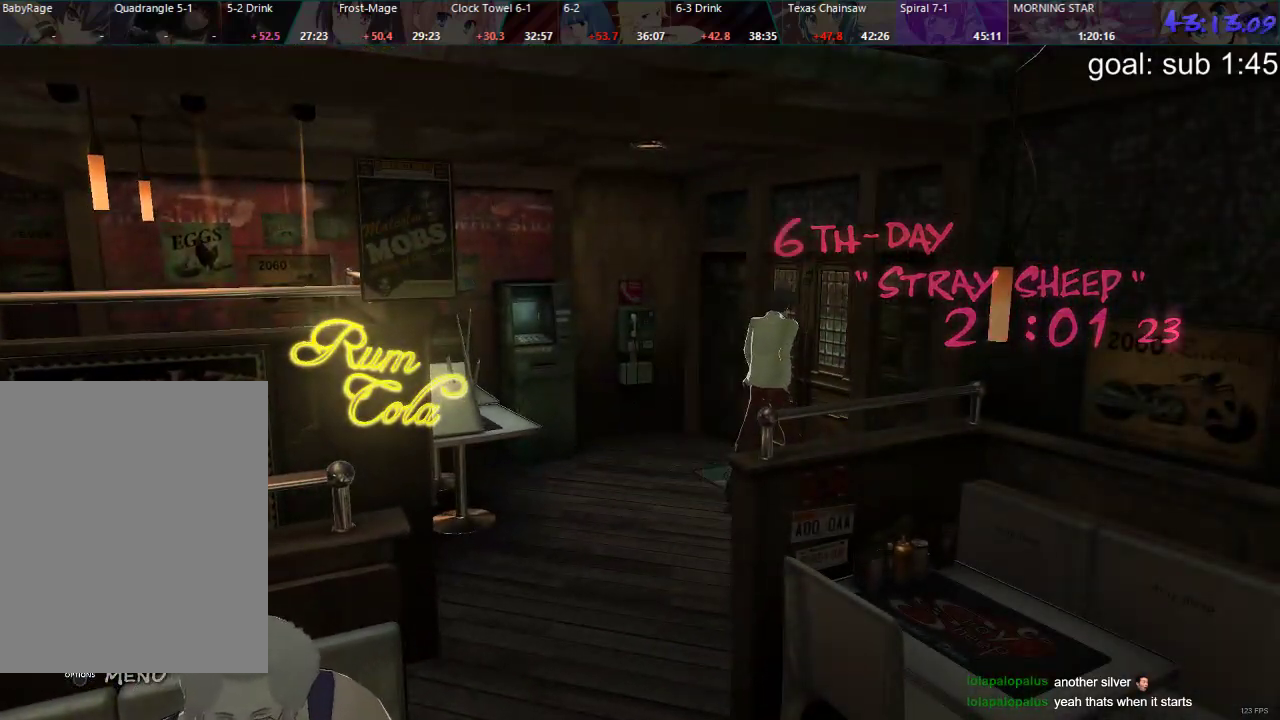
{"buttons": ["CROSS"], "left_stick": "center", "right_stick": "center", "events": [[33, "CIRCLE", "up"], [83, "CIRCLE", "down"], [150, "CIRCLE", "up"], [200, "CIRCLE", "down"], [250, "CIRCLE", "up"], [317, "DPAD_LEFT", "up"], [350, "DPAD_DOWN", "up"], [483, "CROSS", "down"]]}
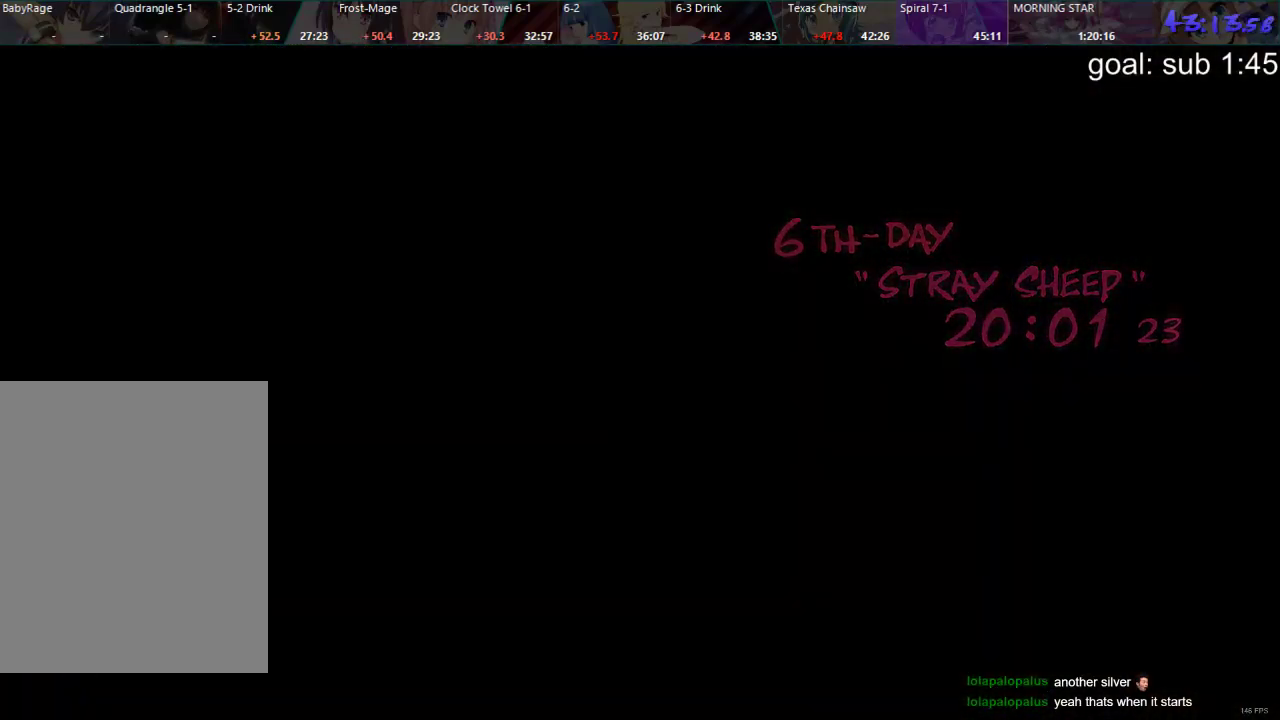
{"buttons": [], "left_stick": "center", "right_stick": "center", "events": [[17, "CROSS", "up"], [83, "CROSS", "down"], [117, "CROSS", "up"], [167, "CROSS", "down"], [217, "CROSS", "up"], [283, "CROSS", "down"], [350, "CROSS", "up"], [417, "CROSS", "down"], [450, "CROSS", "up"]]}
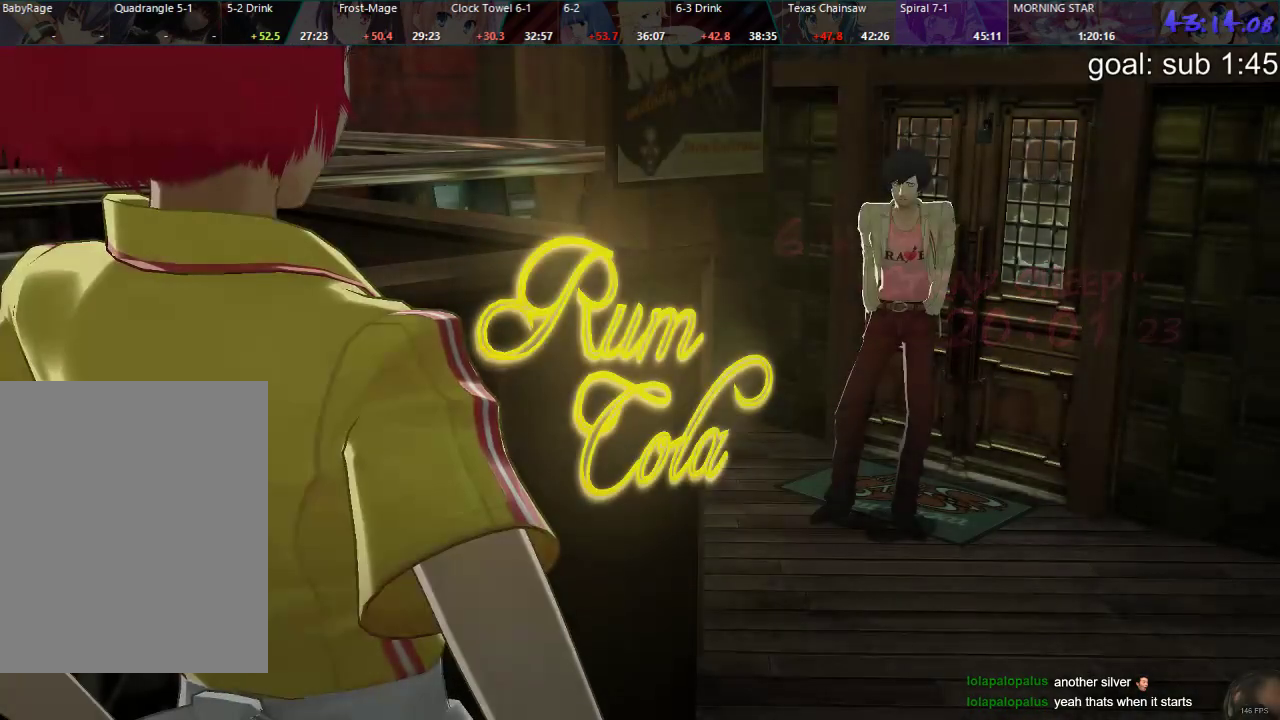
{"buttons": ["CROSS"], "left_stick": "center", "right_stick": "center", "events": [[17, "CROSS", "down"], [67, "CROSS", "up"], [133, "CROSS", "down"], [183, "CROSS", "up"], [250, "CROSS", "down"], [300, "CROSS", "up"], [367, "CROSS", "down"], [417, "CROSS", "up"], [483, "CROSS", "down"]]}
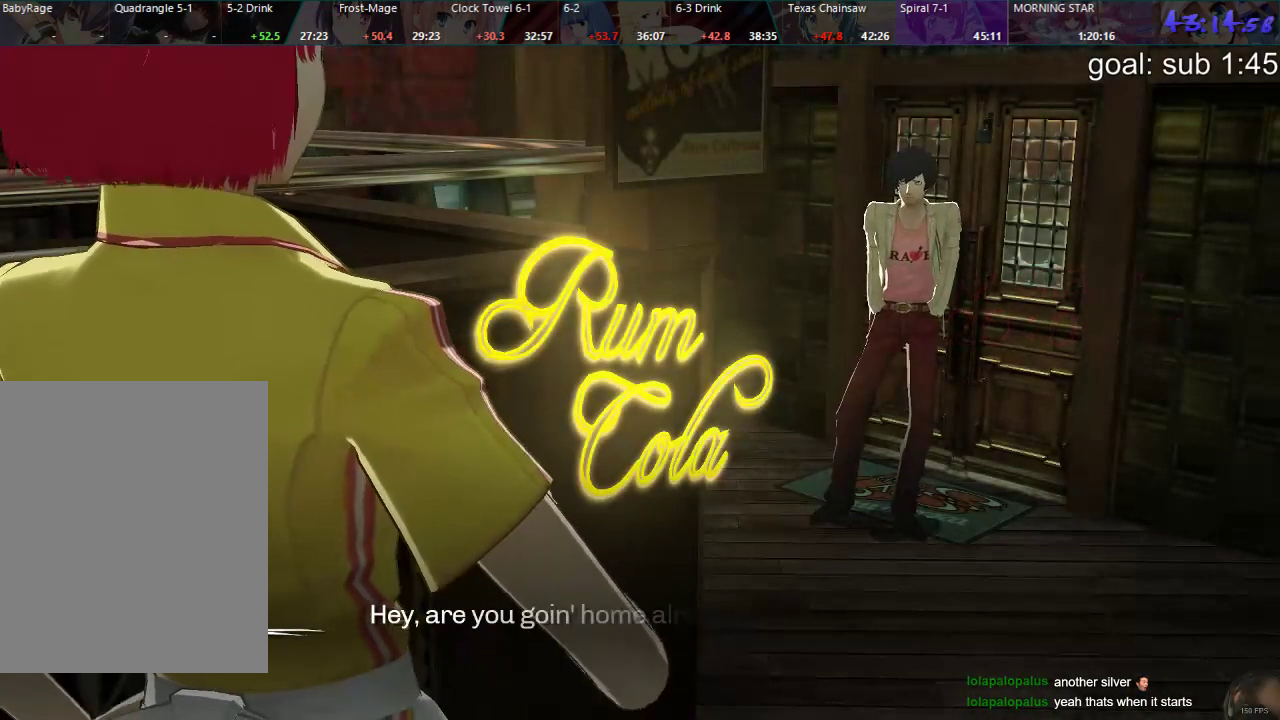
{"buttons": [], "left_stick": "center", "right_stick": "center", "events": [[50, "CROSS", "up"], [100, "CROSS", "down"], [183, "CROSS", "up"], [233, "CROSS", "down"], [283, "CROSS", "up"]]}
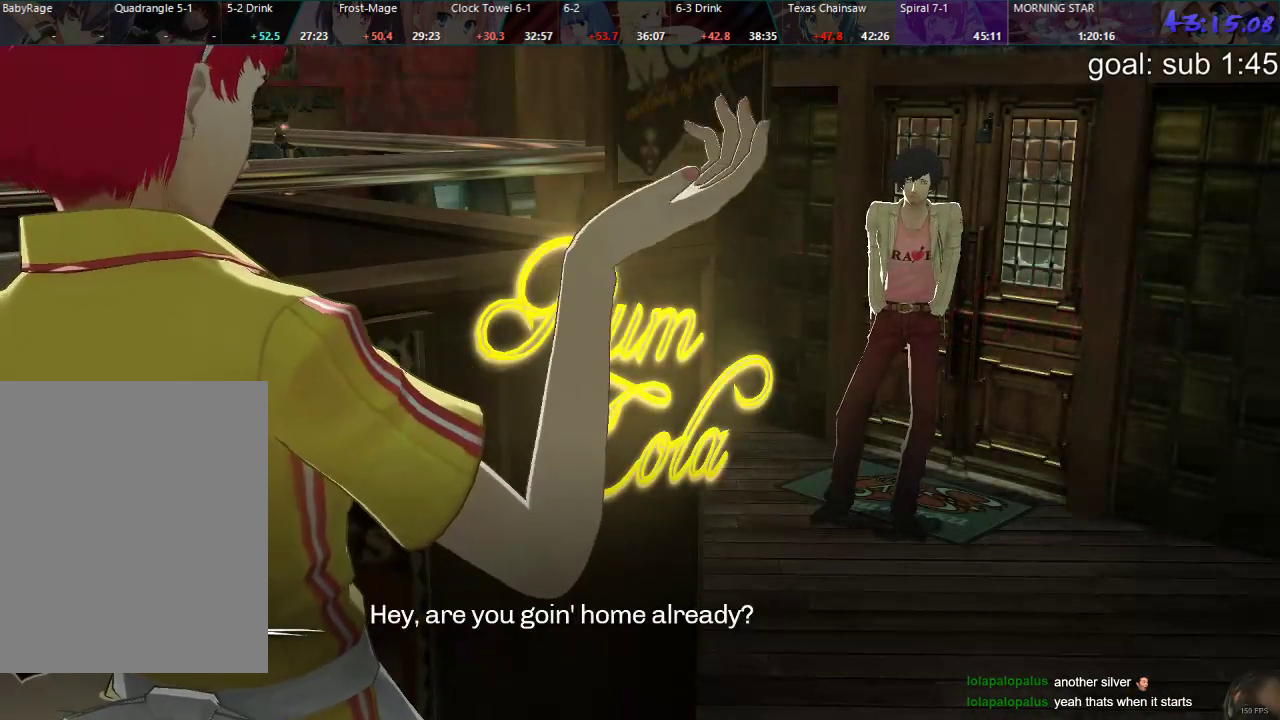
{"buttons": [], "left_stick": "center", "right_stick": "center", "events": [[167, "CROSS", "down"], [217, "CROSS", "up"], [333, "CROSS", "down"], [350, "CROSS", "up"], [433, "CROSS", "down"], [467, "CROSS", "up"]]}
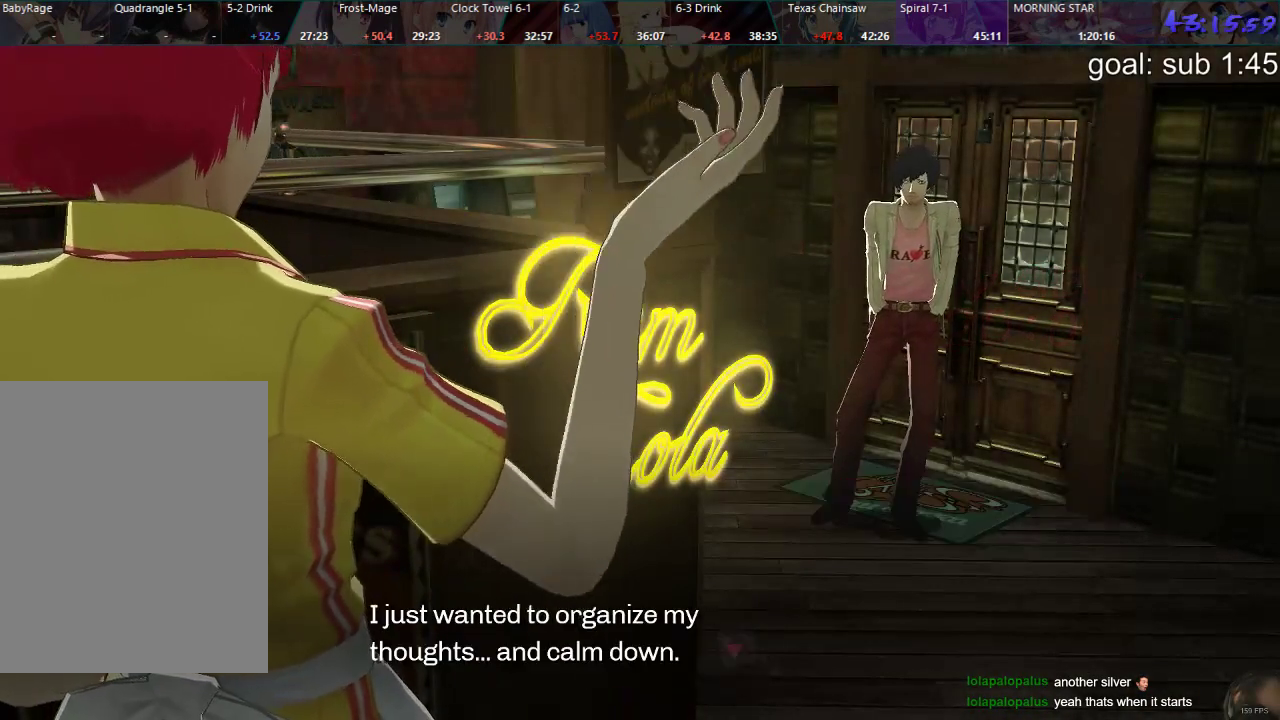
{"buttons": ["CROSS", "L1"], "left_stick": "center", "right_stick": "center", "events": [[33, "CROSS", "down"], [83, "CROSS", "up"], [150, "CROSS", "down"], [183, "CROSS", "up"], [467, "L1", "down"], [500, "CROSS", "down"]]}
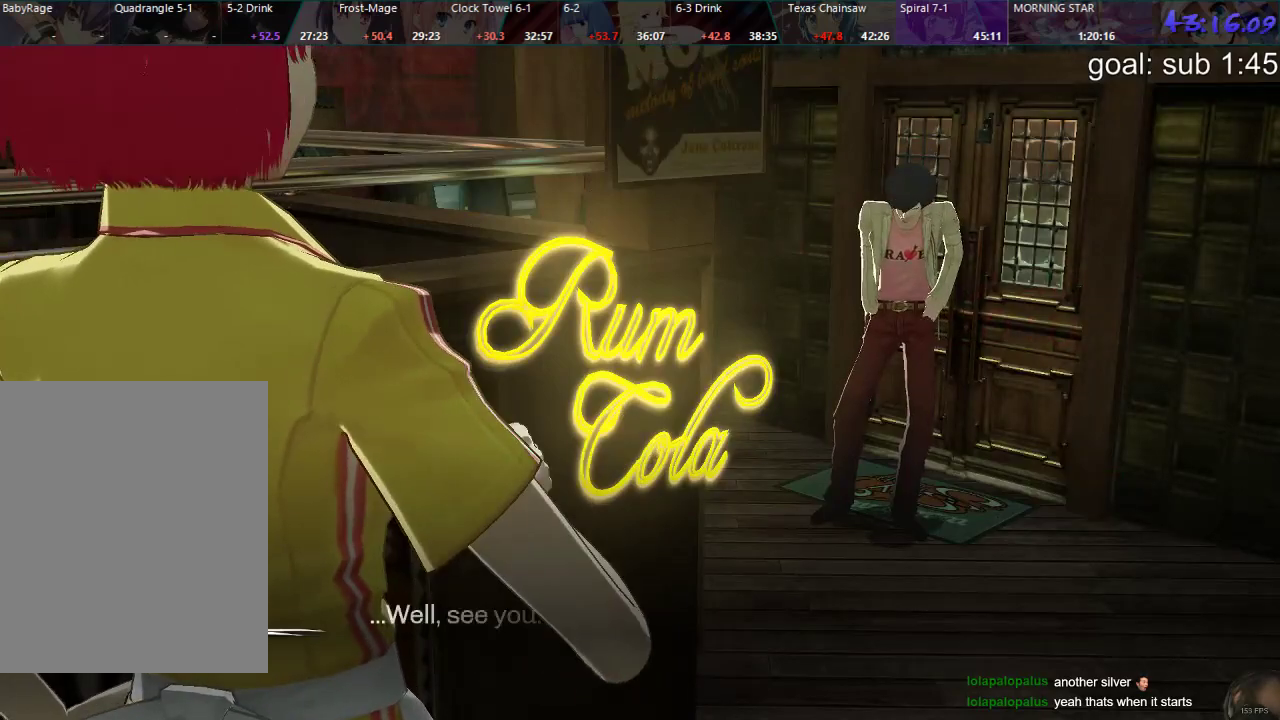
{"buttons": ["CROSS"], "left_stick": "center", "right_stick": "center", "events": [[33, "L1", "up"], [50, "CROSS", "up"], [117, "CROSS", "down"], [167, "CROSS", "up"], [217, "CROSS", "down"], [283, "CROSS", "up"], [333, "CROSS", "down"], [400, "CROSS", "up"], [450, "CROSS", "down"]]}
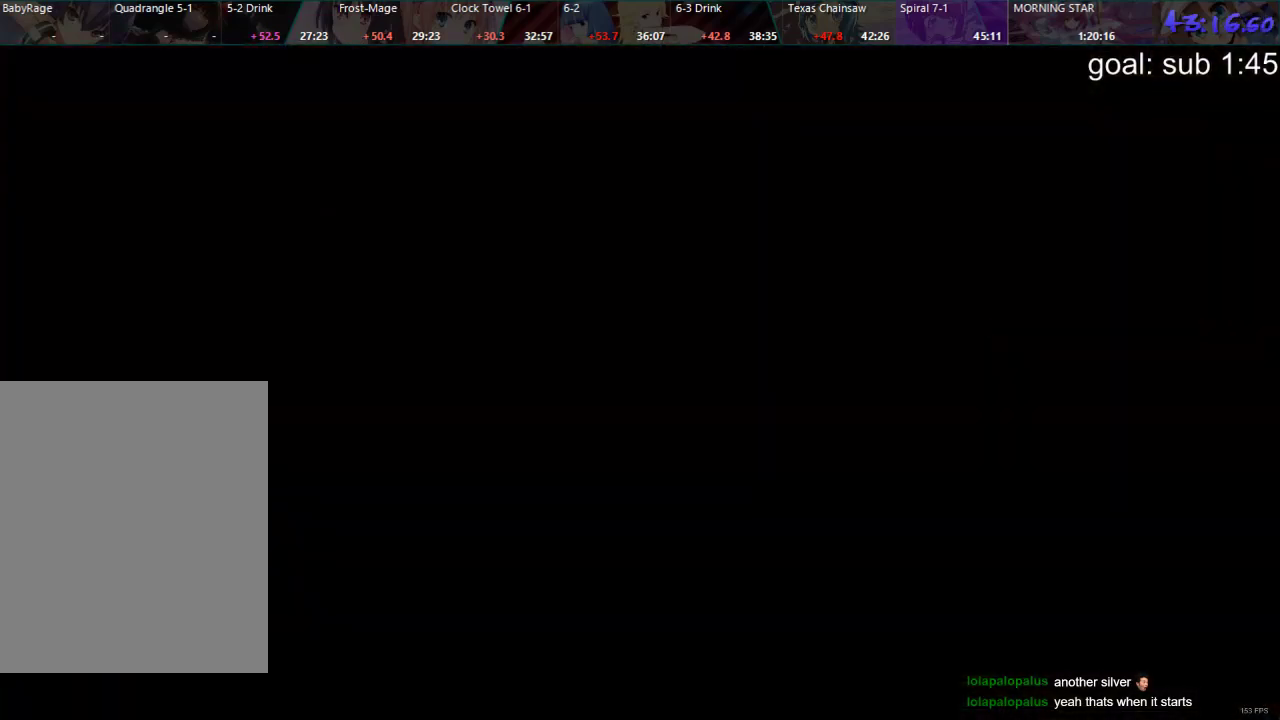
{"buttons": [], "left_stick": "center", "right_stick": "center", "events": [[17, "CROSS", "up"], [67, "CROSS", "down"], [133, "CROSS", "up"]]}
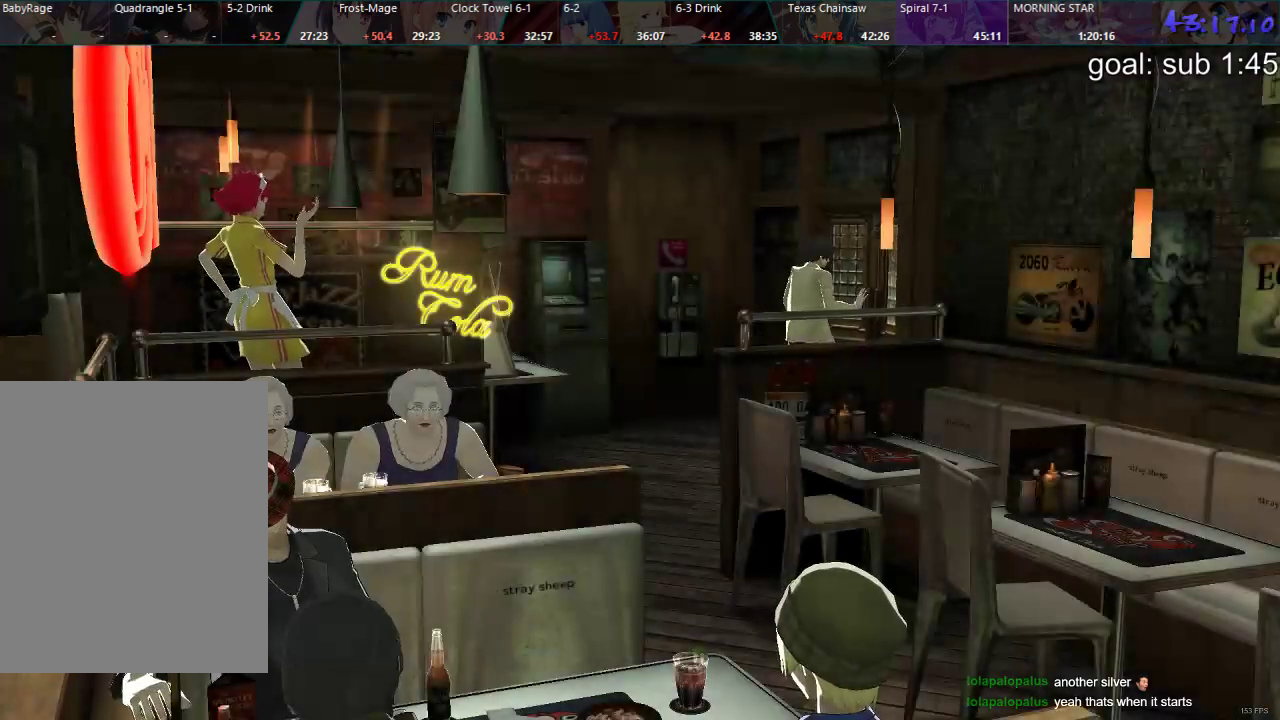
{"buttons": [], "left_stick": "center", "right_stick": "center", "events": []}
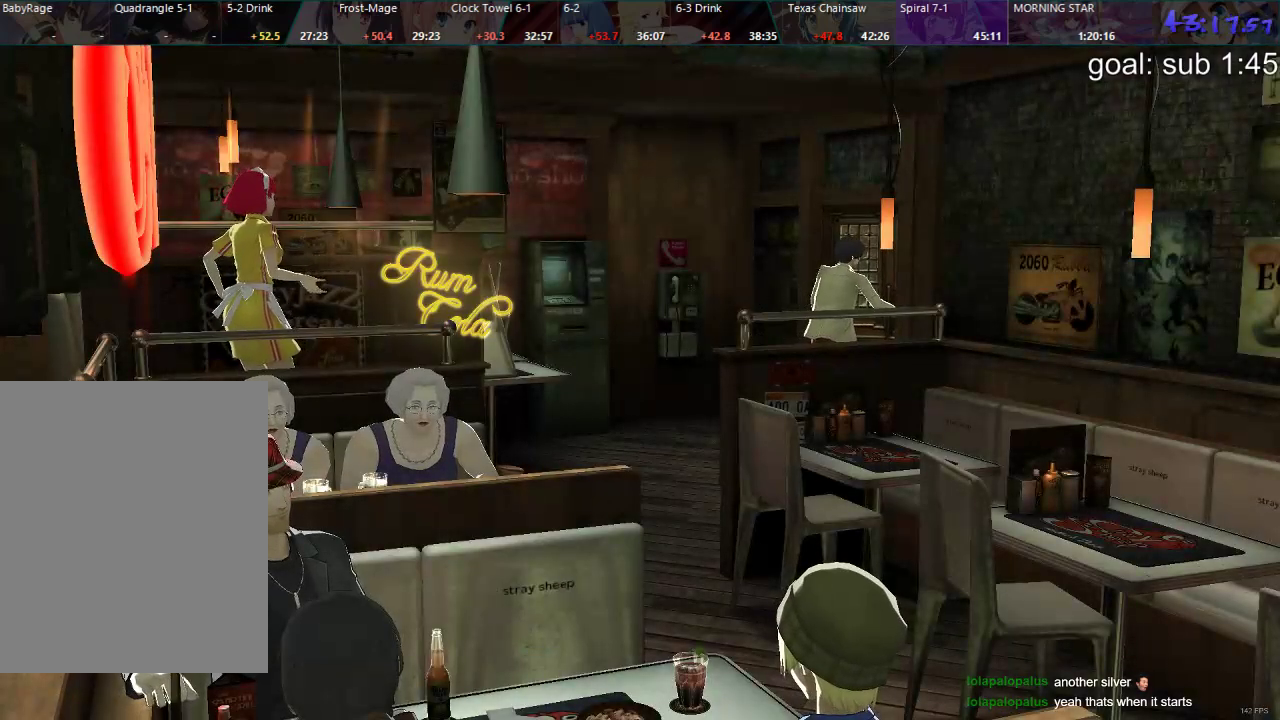
{"buttons": [], "left_stick": "center", "right_stick": "center", "events": []}
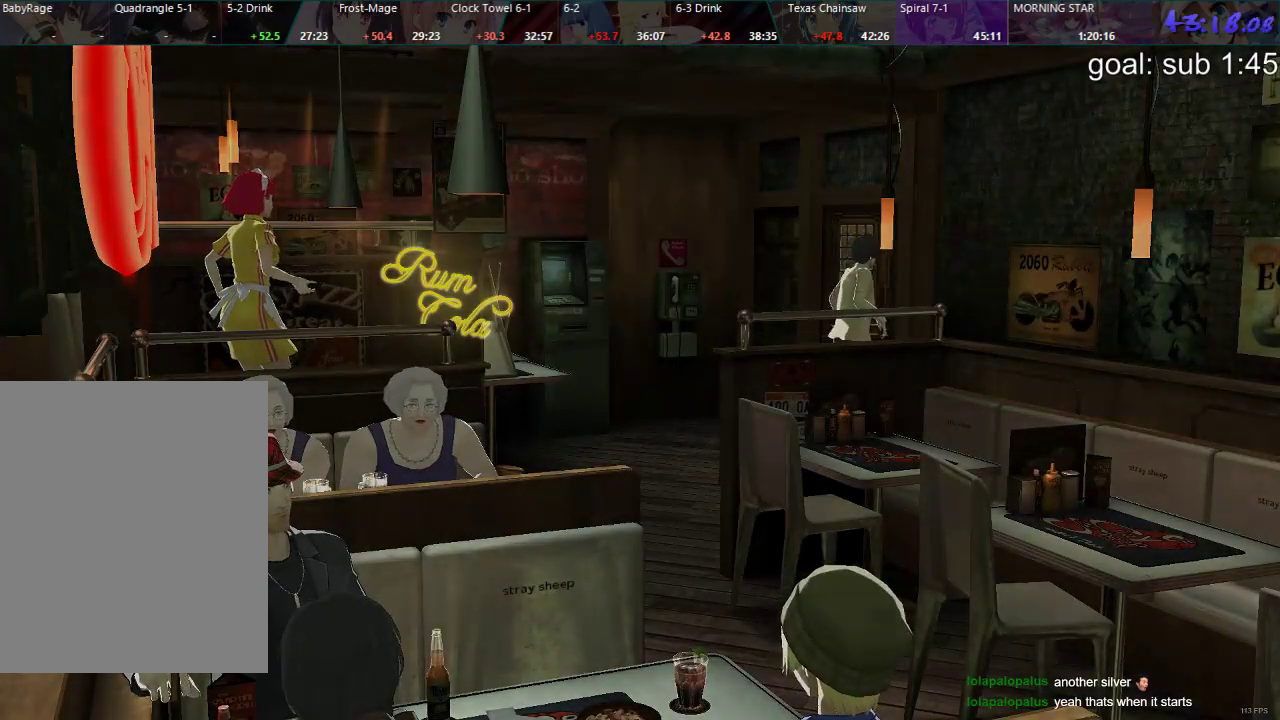
{"buttons": [], "left_stick": "center", "right_stick": "center", "events": []}
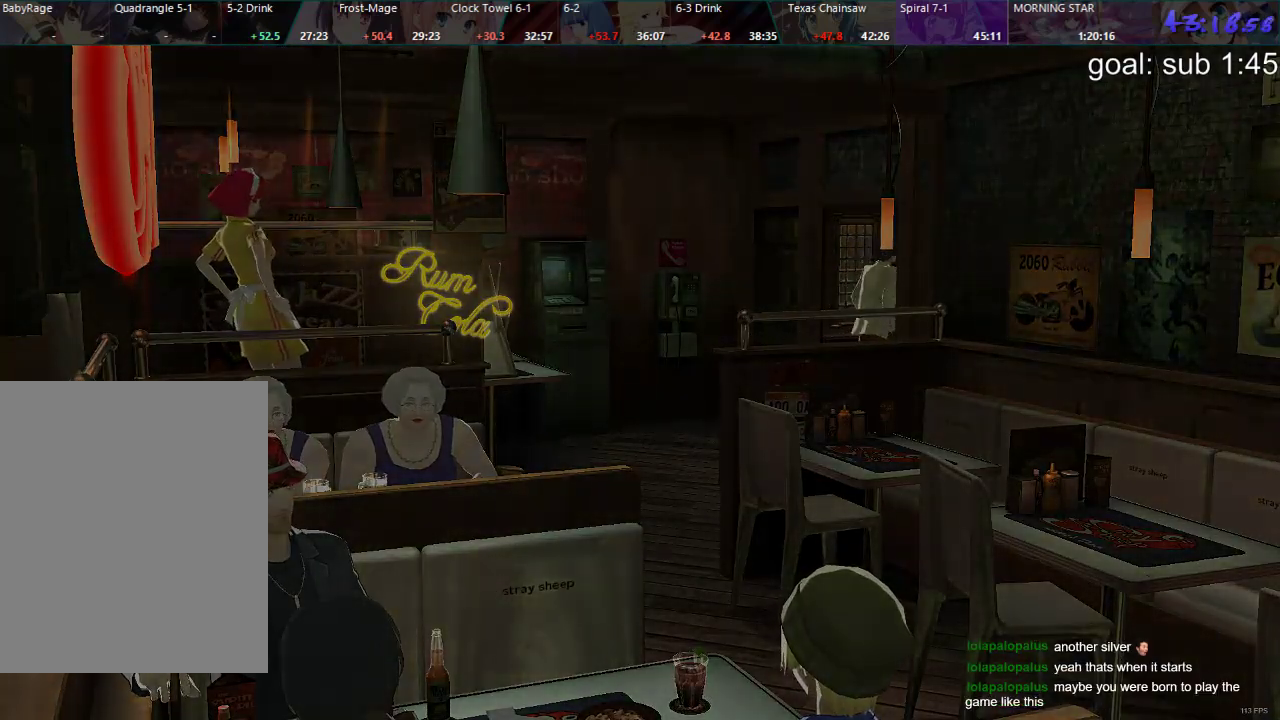
{"buttons": [], "left_stick": "center", "right_stick": "center", "events": []}
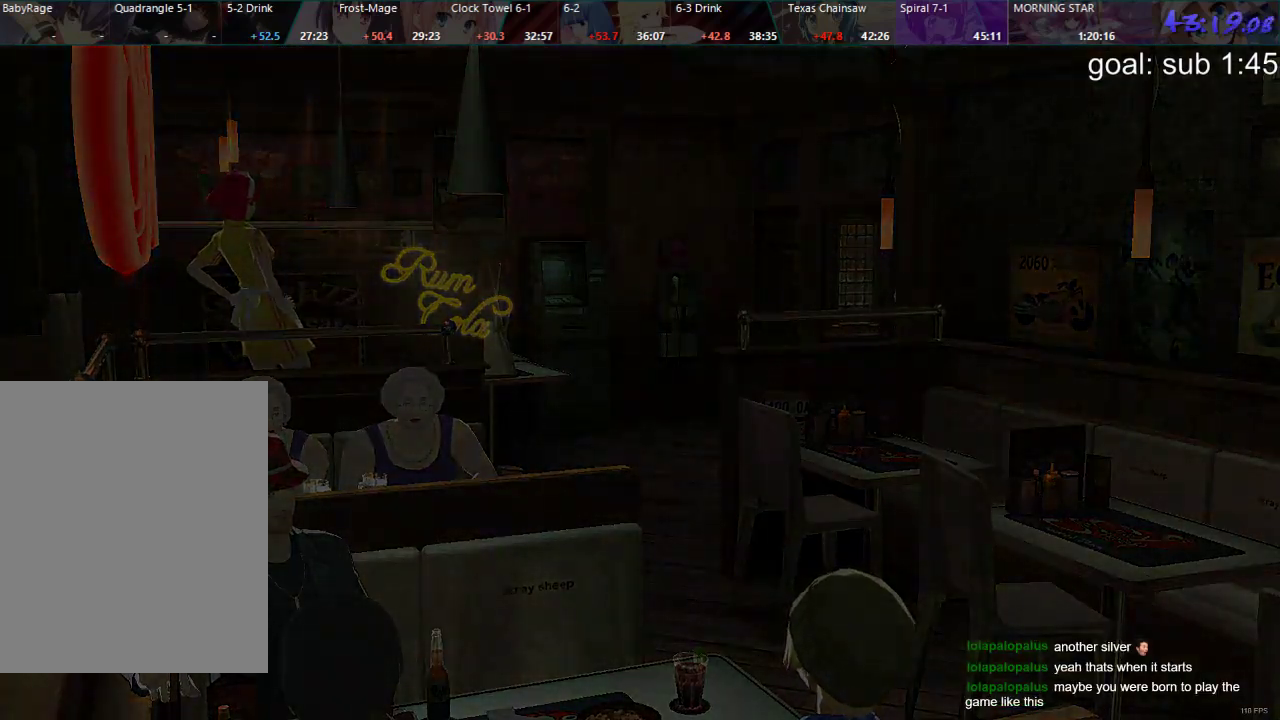
{"buttons": [], "left_stick": "center", "right_stick": "center", "events": []}
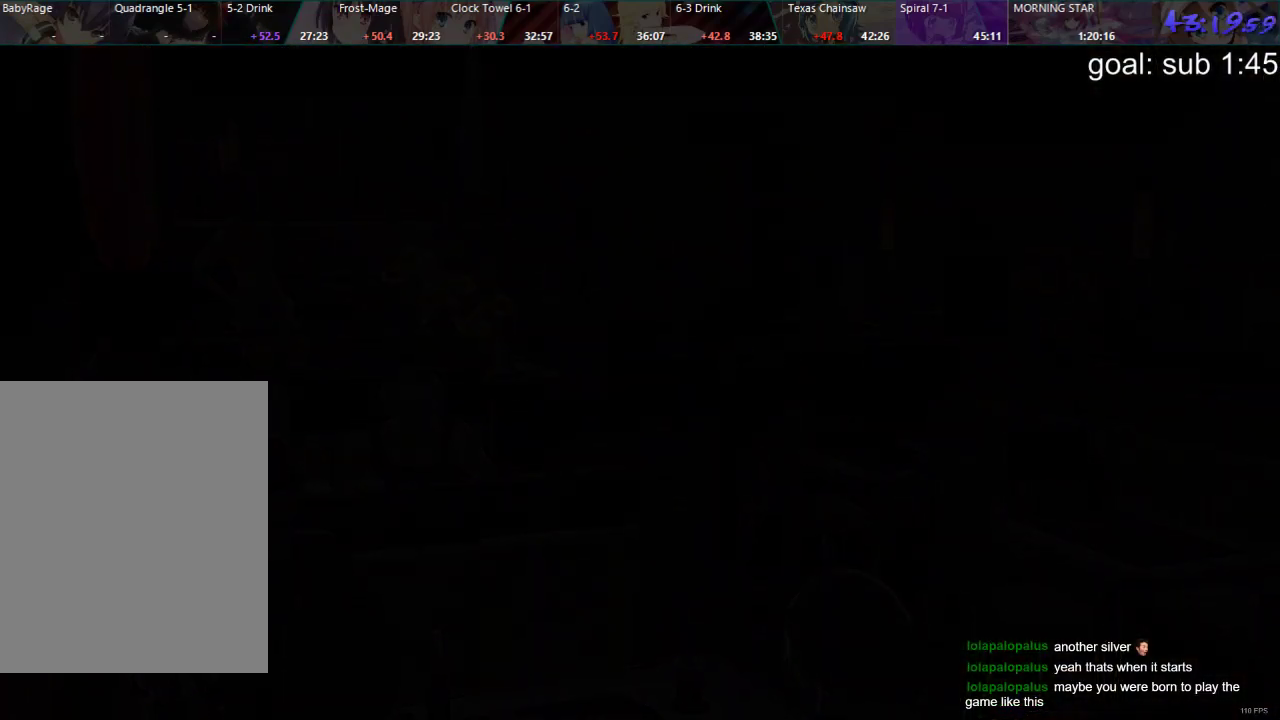
{"buttons": [], "left_stick": "center", "right_stick": "center", "events": []}
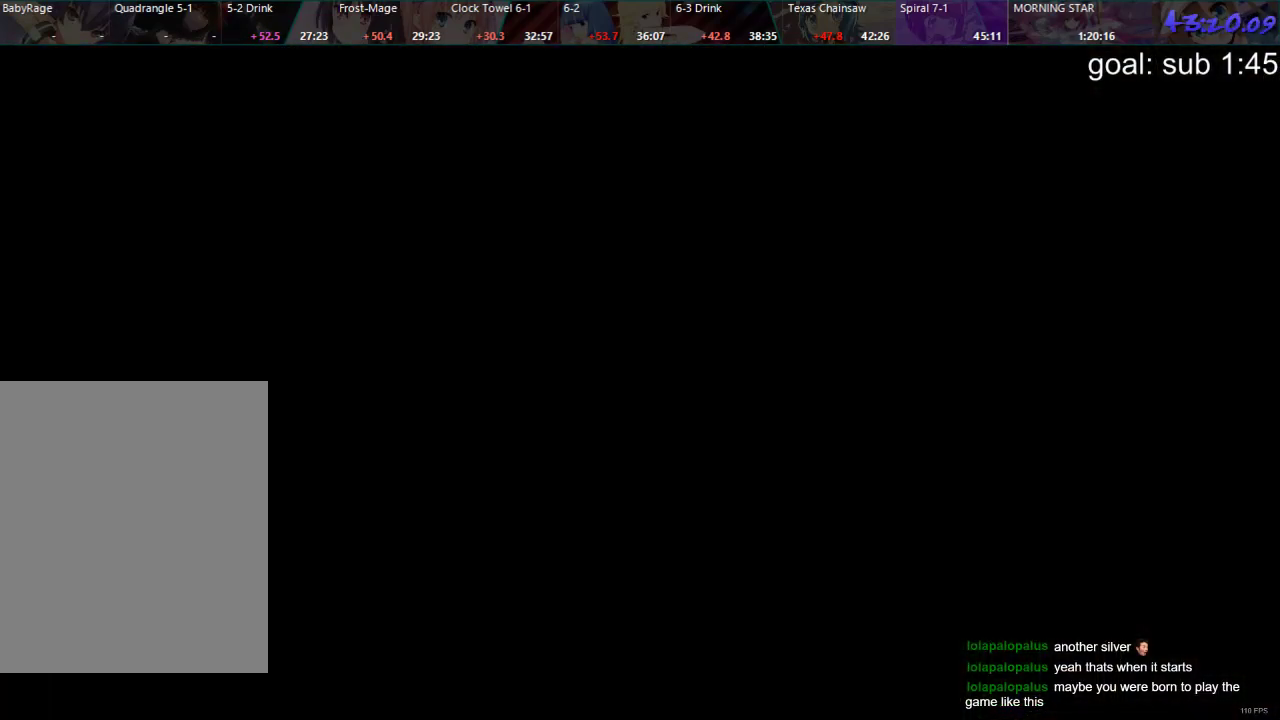
{"buttons": [], "left_stick": "center", "right_stick": "center", "events": []}